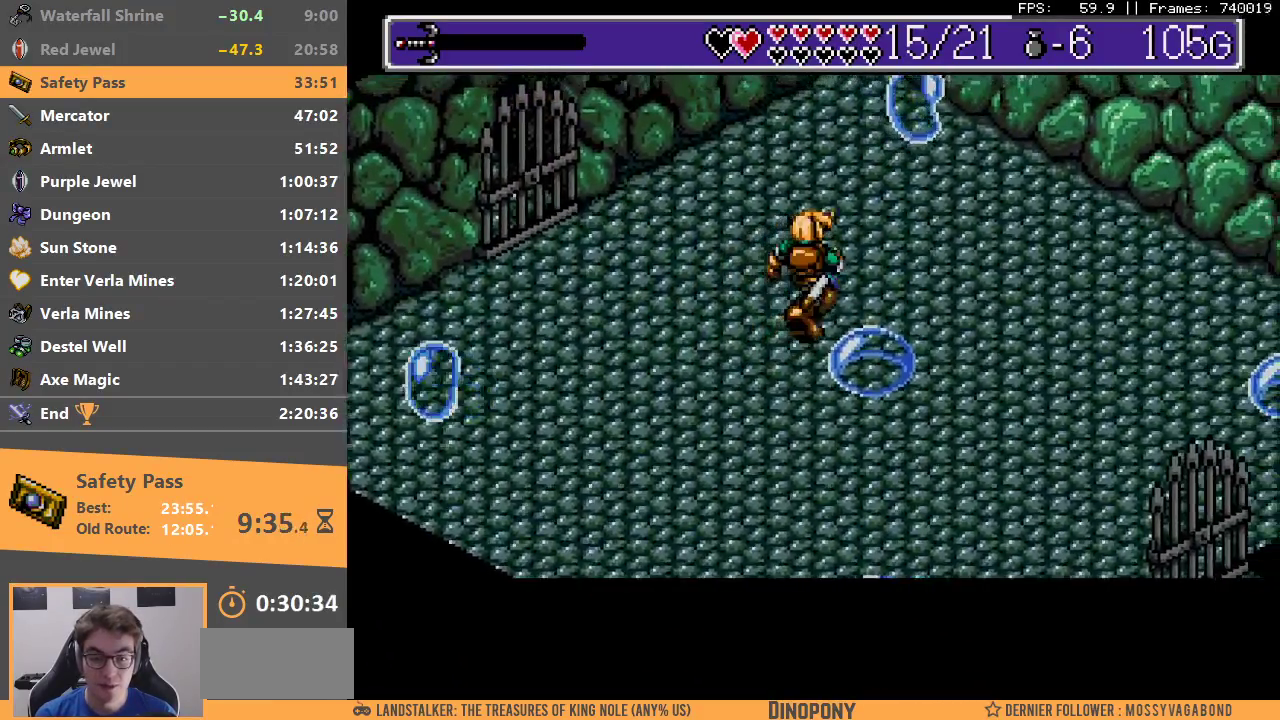
Gameplay with a controller; each line is a JSON object with the inputs held at the frame after it (dt_ms = milliseconds from this image to that frame). "events" lists button and stick changes between this image and that frame as [ms after this image, input, new state], when the widget could be followed in between. Not read: DPAD_DOWN DPAD_LEFT DPAD_RIGHT DPAD_UP L3 R3.
{"dt_ms": 500, "buttons": [], "events": [[233, "A", "down"], [283, "B", "down"], [367, "A", "up"], [383, "B", "up"]]}
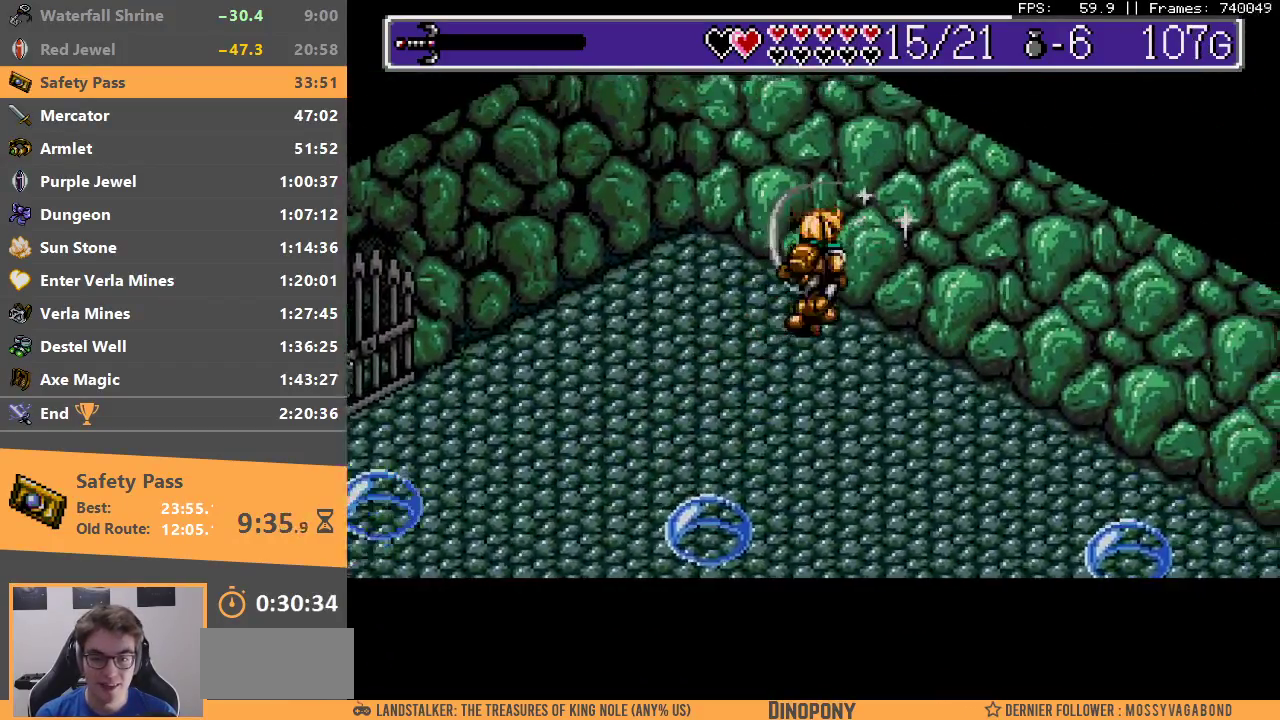
{"dt_ms": 500, "buttons": ["A", "B"], "events": [[417, "A", "down"], [467, "B", "down"]]}
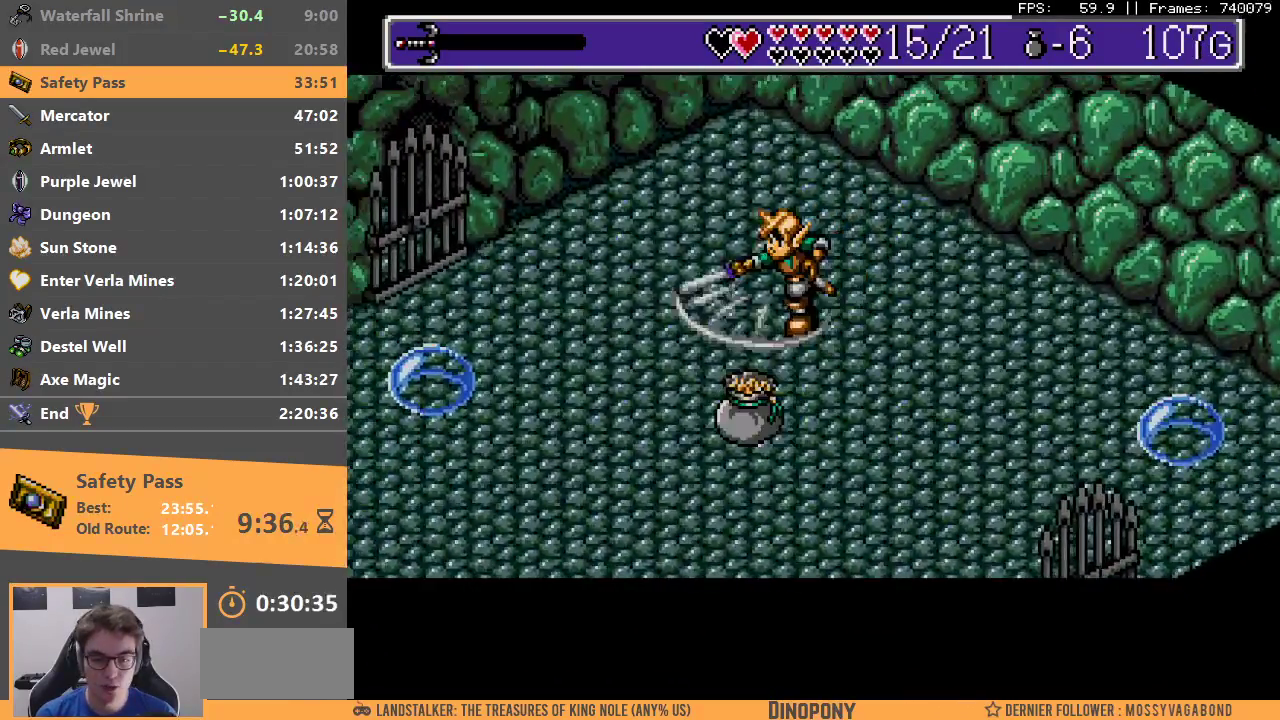
{"dt_ms": 500, "buttons": [], "events": [[100, "A", "up"], [100, "B", "up"]]}
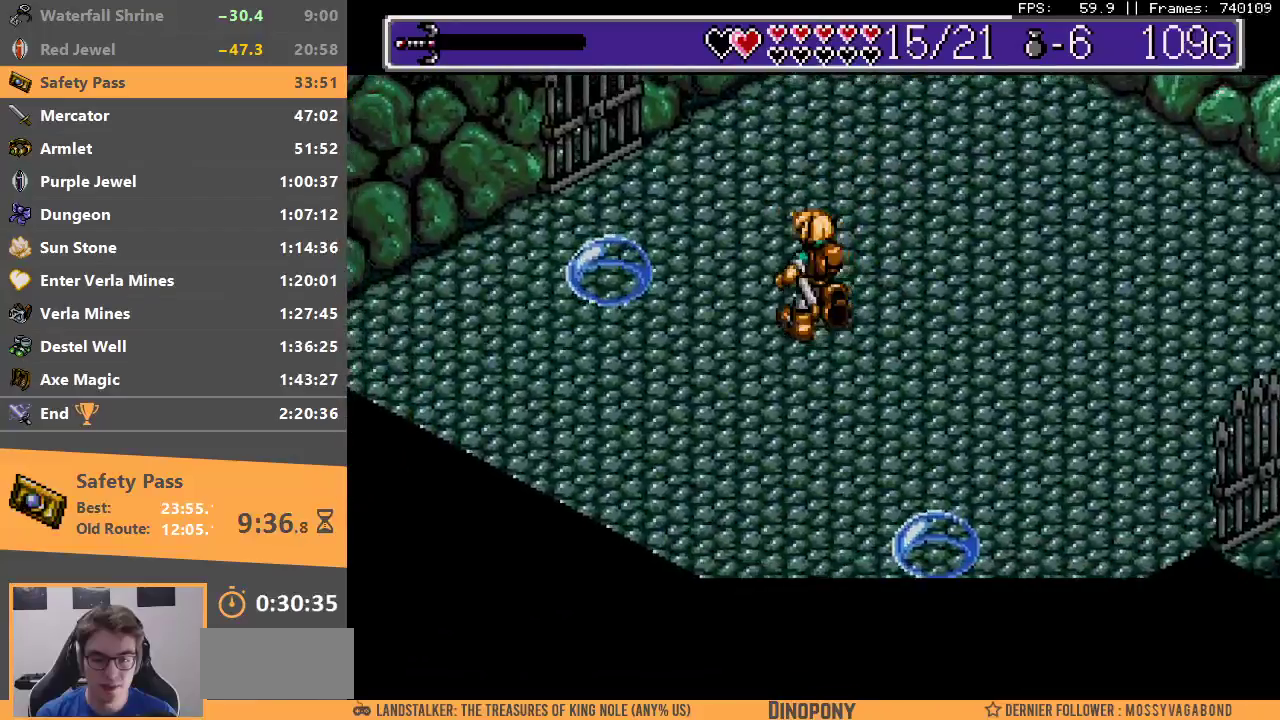
{"dt_ms": 500, "buttons": [], "events": [[267, "A", "down"], [283, "B", "down"], [383, "A", "up"], [433, "B", "up"]]}
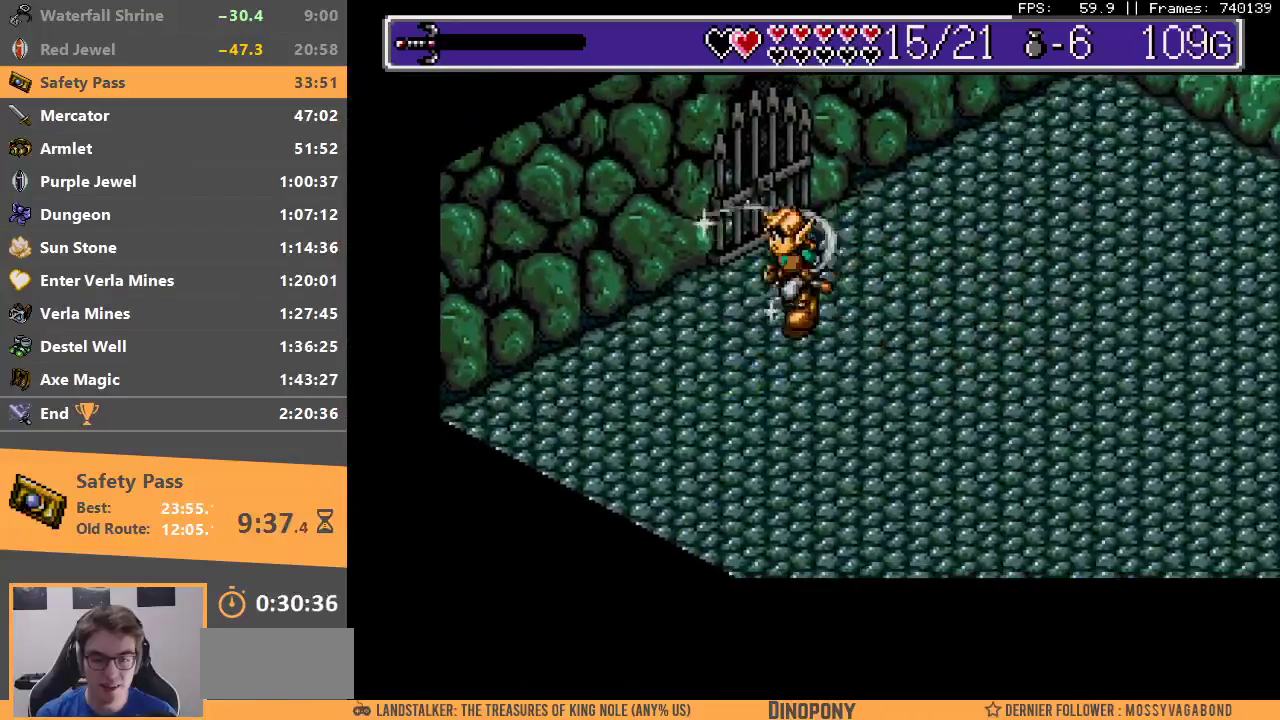
{"dt_ms": 500, "buttons": ["B"], "events": [[333, "A", "down"], [367, "B", "down"], [500, "A", "up"]]}
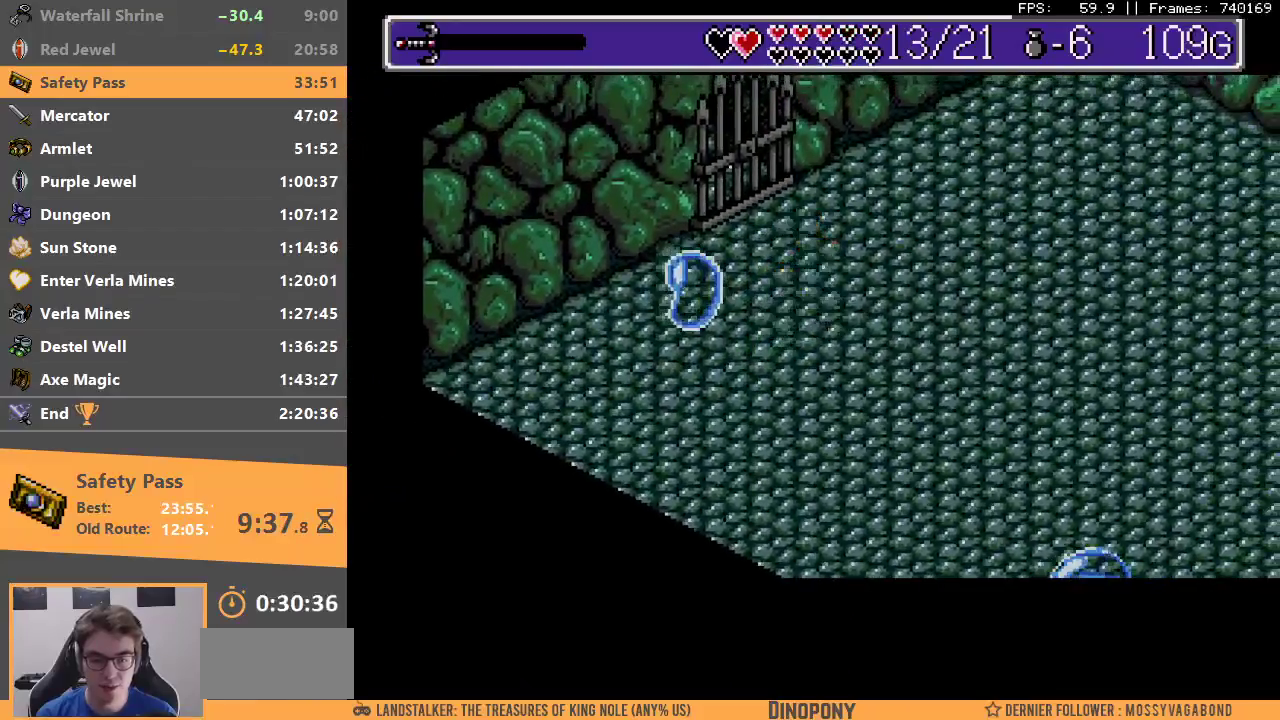
{"dt_ms": 500, "buttons": [], "events": [[17, "B", "up"], [117, "A", "down"], [117, "B", "down"], [217, "A", "up"], [233, "B", "up"]]}
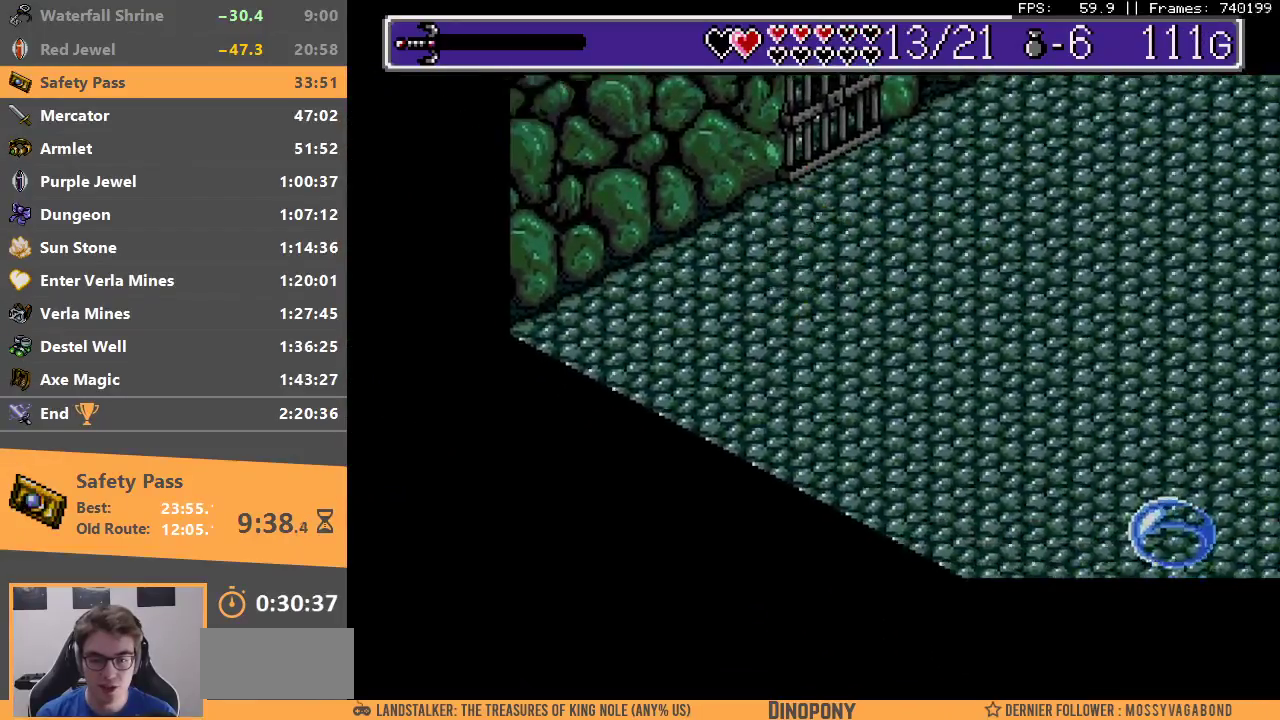
{"dt_ms": 500, "buttons": [], "events": []}
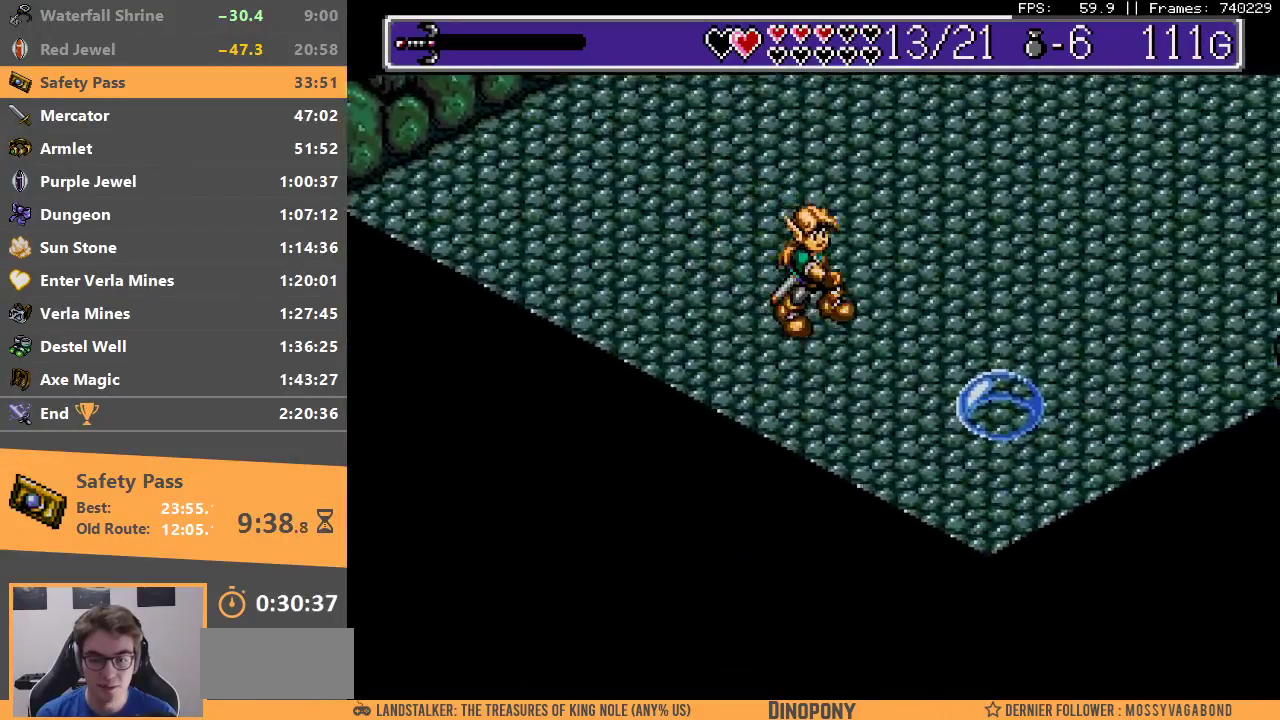
{"dt_ms": 500, "buttons": [], "events": [[233, "A", "down"], [300, "B", "down"], [400, "A", "up"], [433, "B", "up"]]}
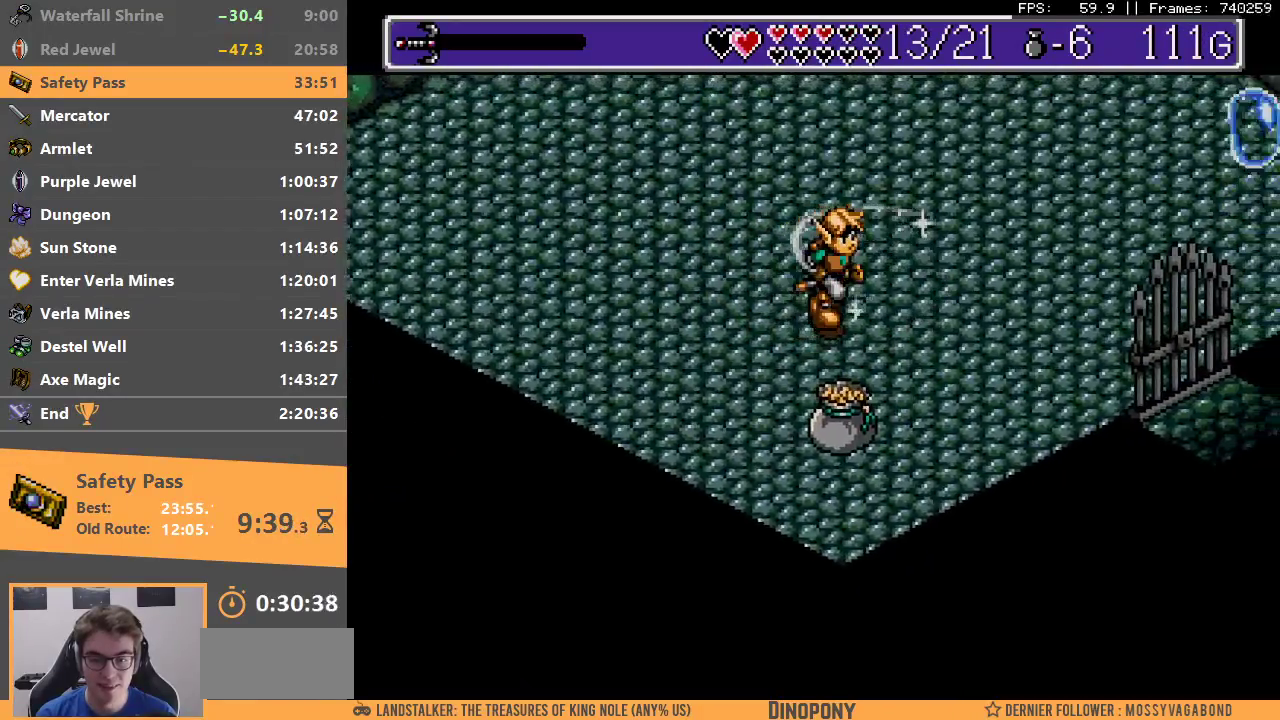
{"dt_ms": 500, "buttons": [], "events": []}
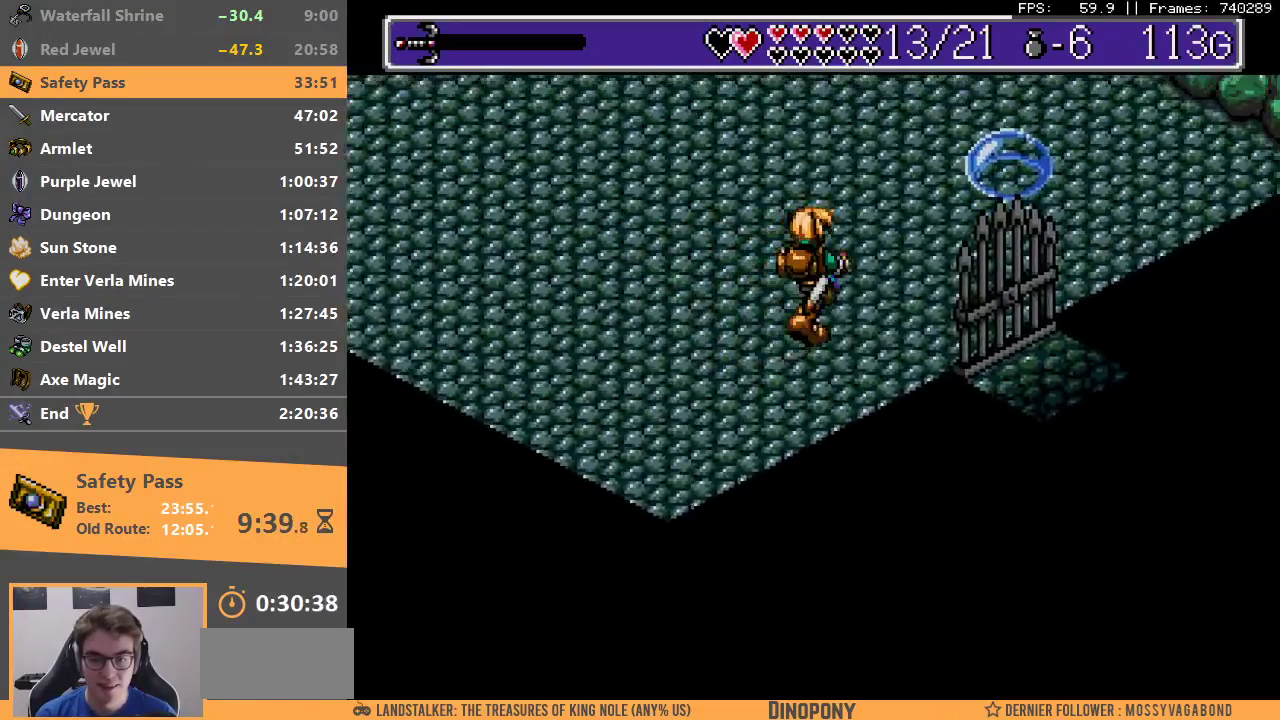
{"dt_ms": 500, "buttons": [], "events": [[200, "A", "down"], [250, "B", "down"], [400, "A", "up"], [433, "B", "up"]]}
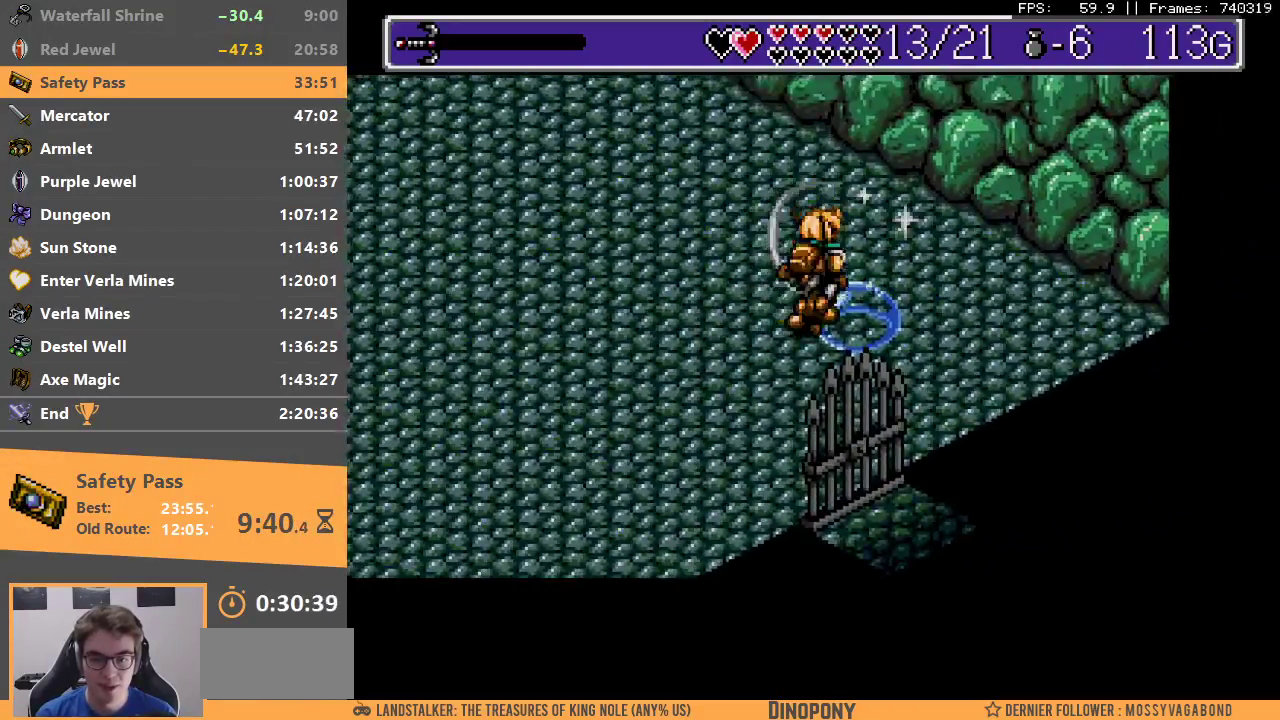
{"dt_ms": 500, "buttons": ["A"], "events": [[117, "A", "down"], [183, "B", "down"], [283, "A", "up"], [300, "B", "up"], [483, "A", "down"]]}
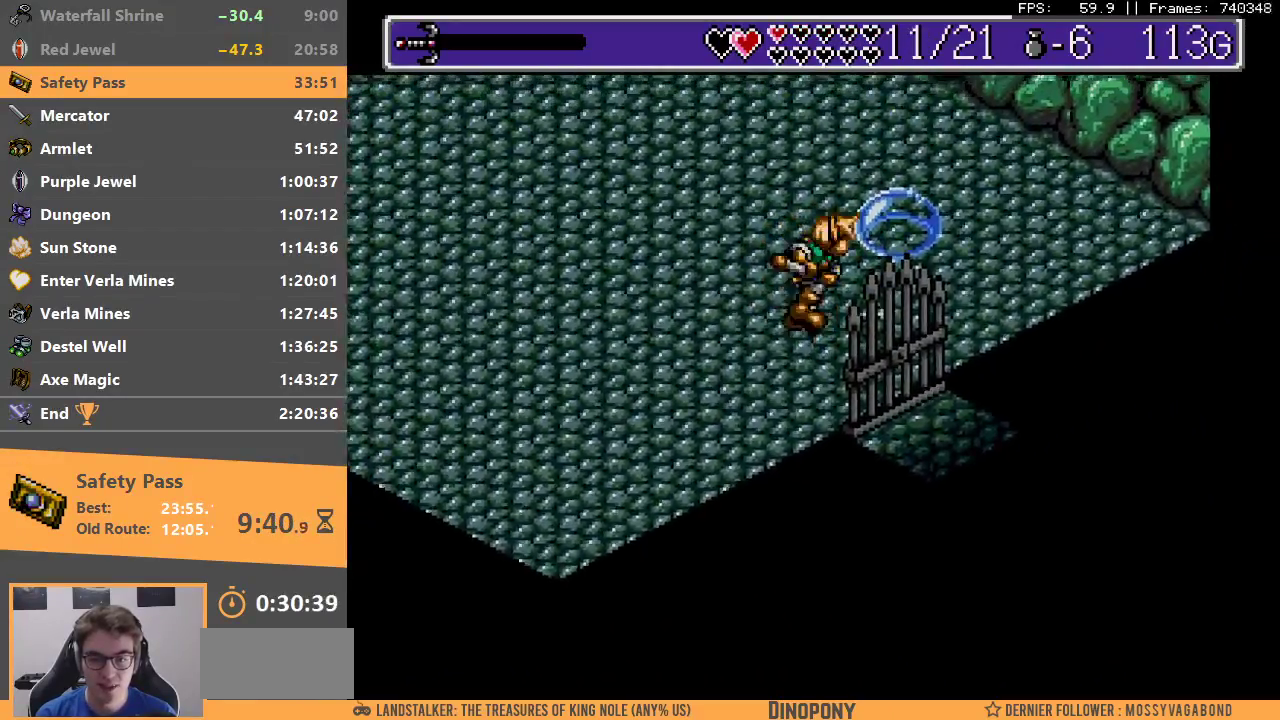
{"dt_ms": 1000, "buttons": []}
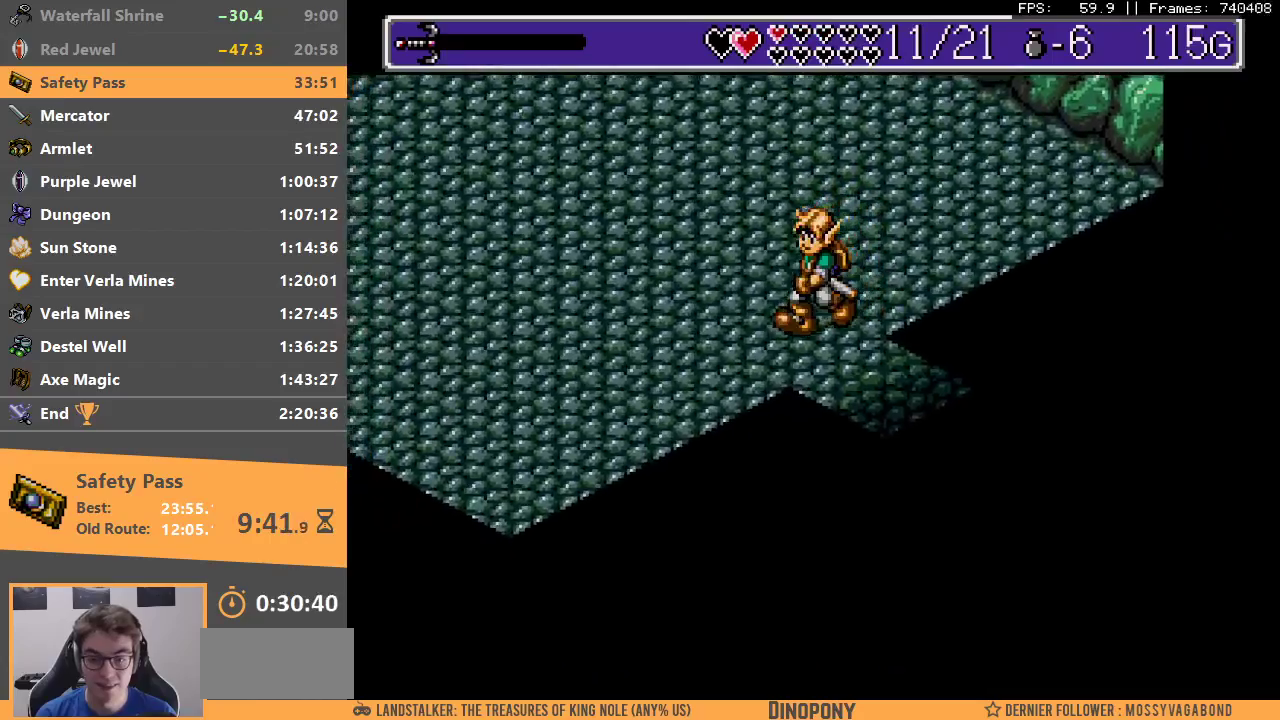
{"dt_ms": 500, "buttons": [], "events": []}
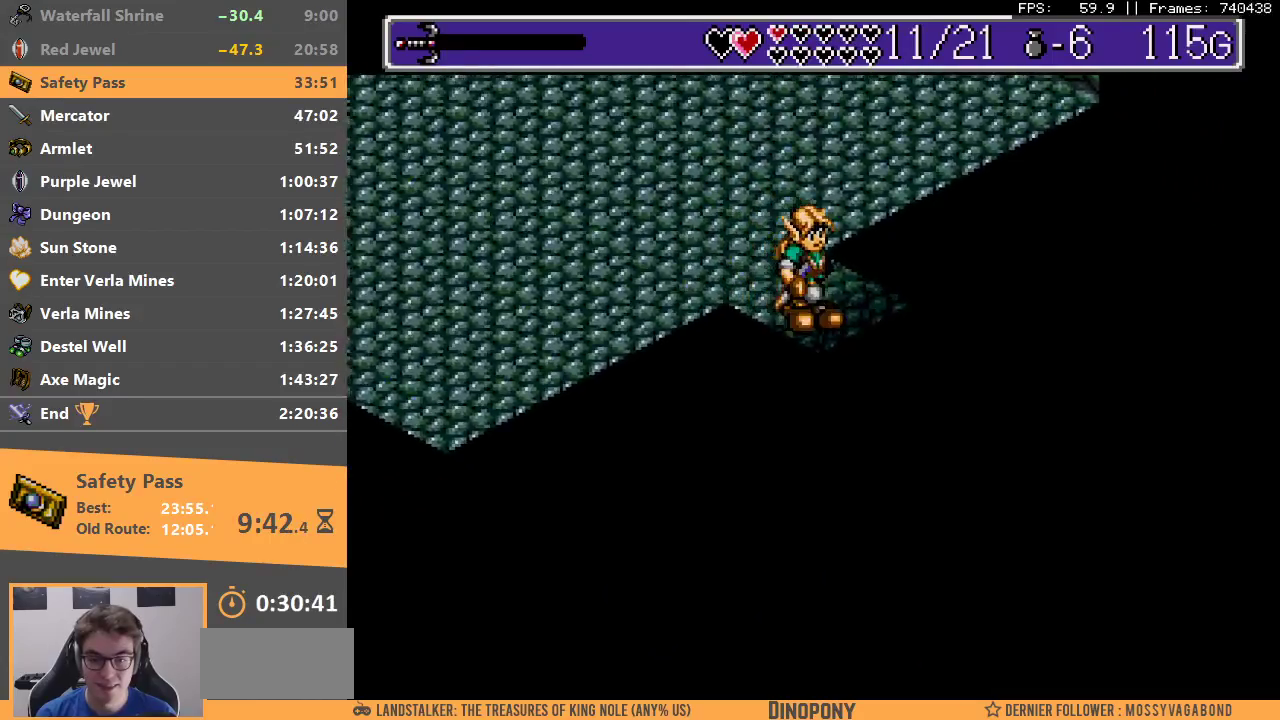
{"dt_ms": 500, "buttons": ["A", "B"], "events": [[117, "A", "down"], [117, "B", "down"], [233, "A", "up"], [250, "B", "up"], [300, "B", "down"], [317, "A", "down"], [367, "A", "up"], [383, "B", "up"], [433, "A", "down"], [433, "B", "down"]]}
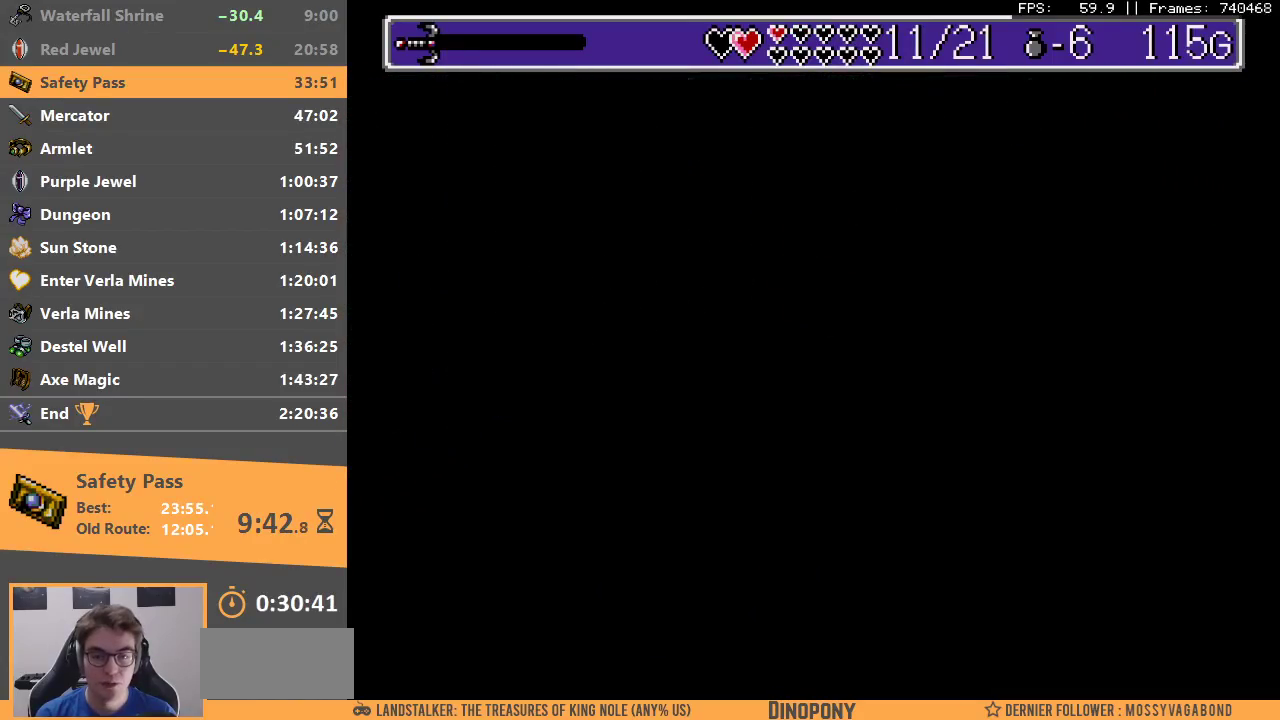
{"dt_ms": 500, "buttons": [], "events": [[17, "A", "up"], [33, "B", "up"], [100, "A", "down"], [100, "B", "down"], [167, "A", "up"], [183, "B", "up"], [233, "B", "down"], [250, "A", "down"], [333, "A", "up"], [333, "B", "up"], [383, "B", "down"], [400, "A", "down"], [483, "A", "up"], [500, "B", "up"]]}
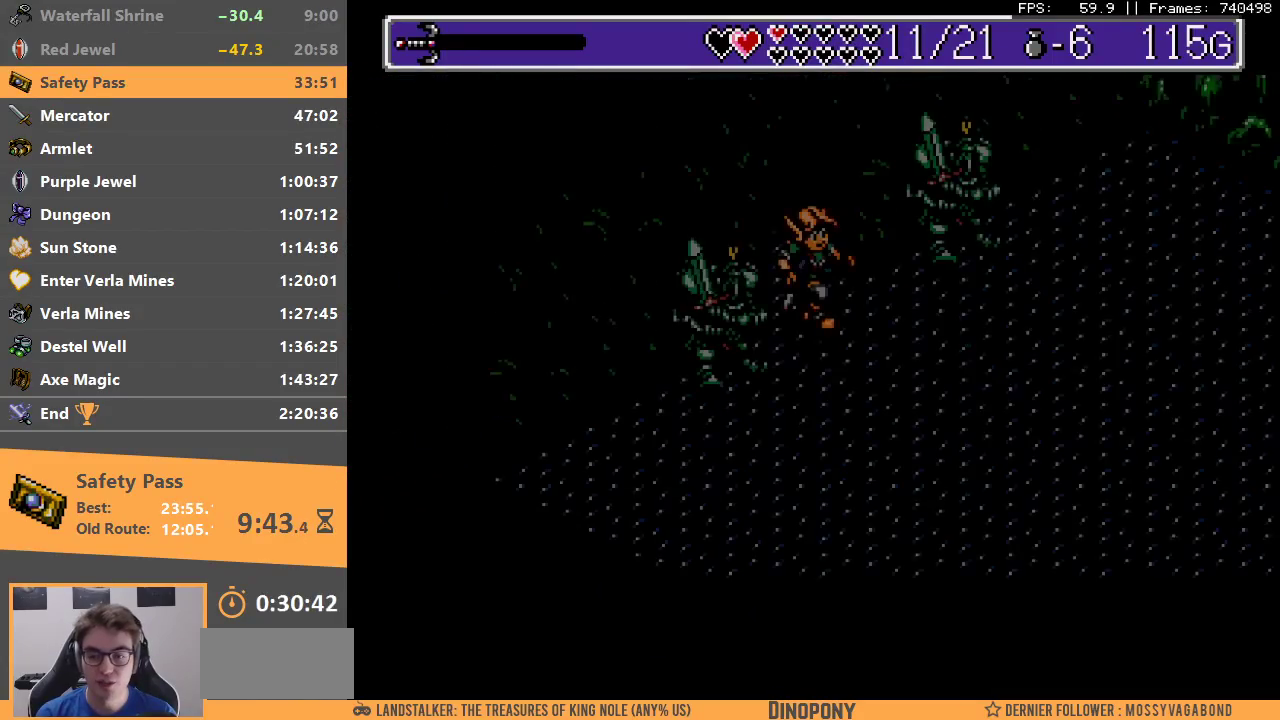
{"dt_ms": 500, "buttons": [], "events": []}
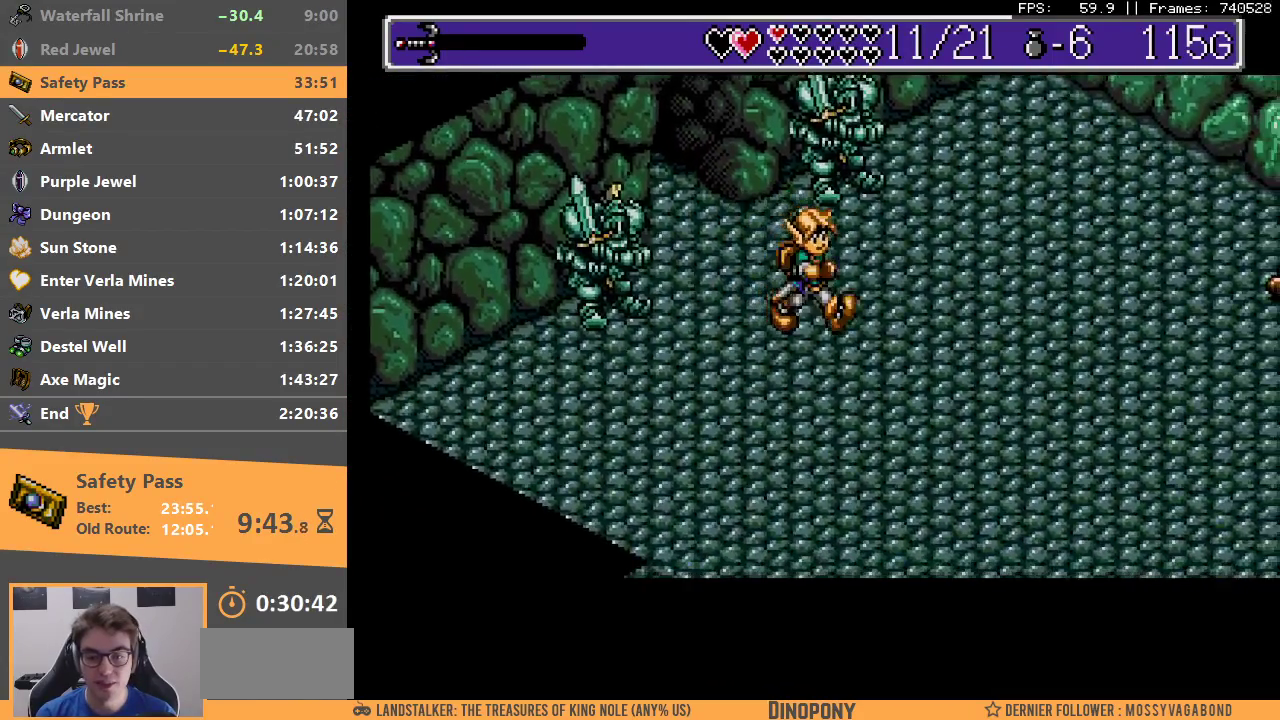
{"dt_ms": 500, "buttons": [], "events": []}
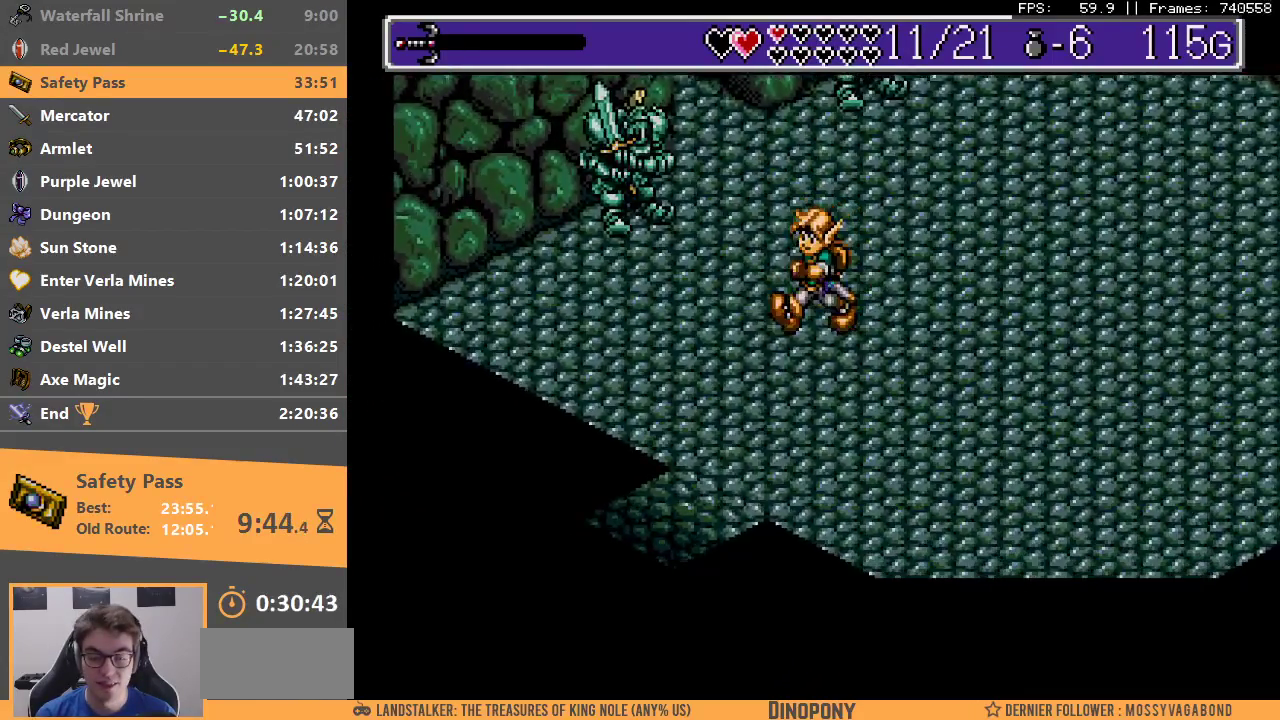
{"dt_ms": 500, "buttons": [], "events": []}
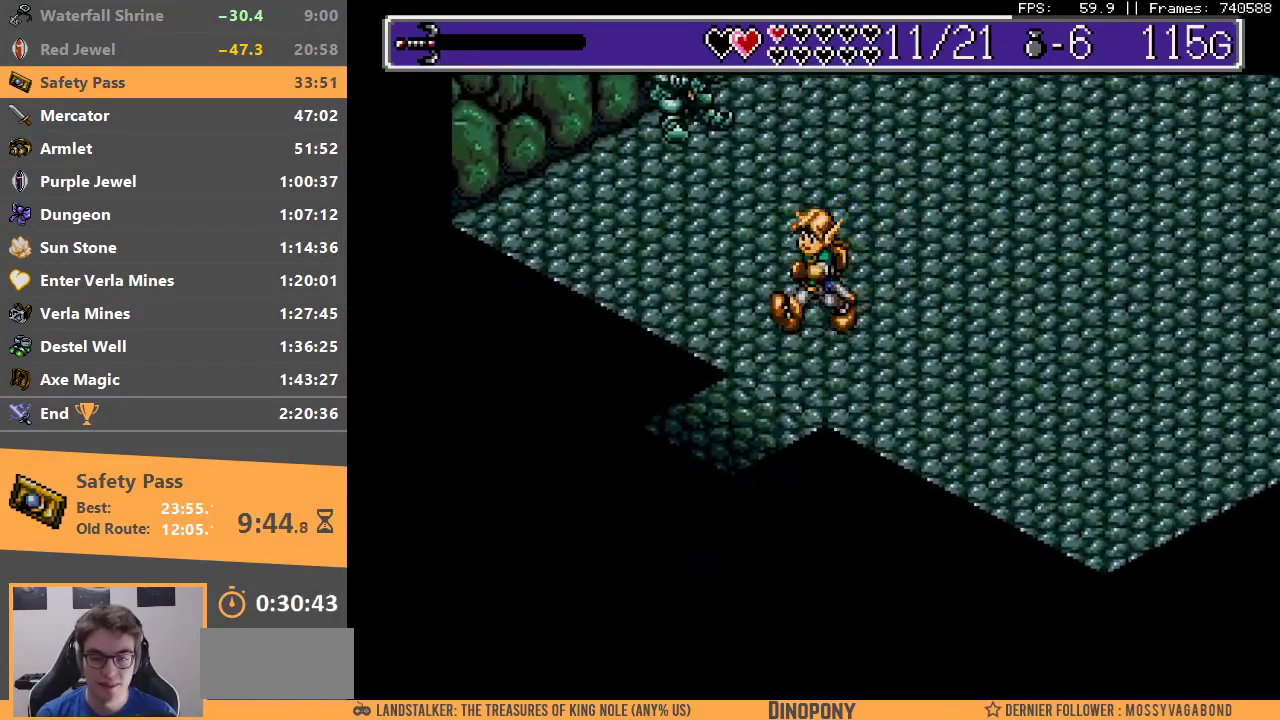
{"dt_ms": 500, "buttons": [], "events": []}
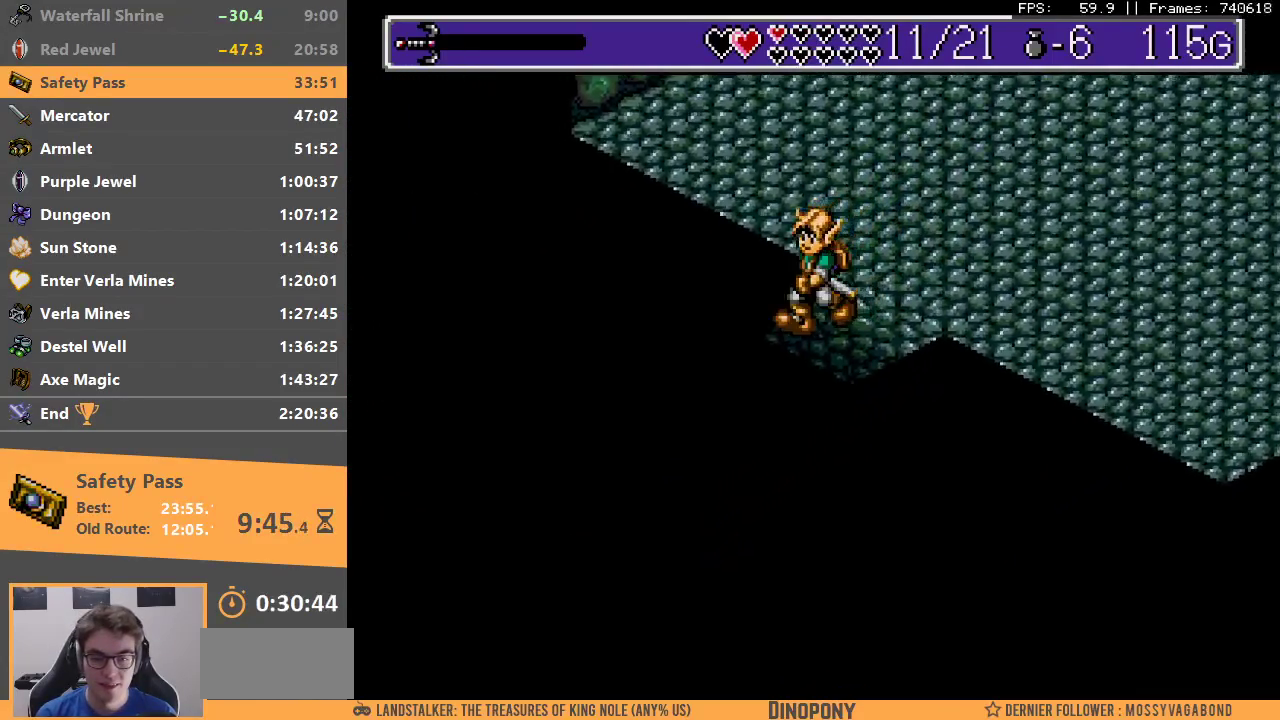
{"dt_ms": 500, "buttons": ["B"], "events": [[100, "B", "down"], [217, "B", "up"], [267, "B", "down"], [367, "B", "up"], [433, "B", "down"]]}
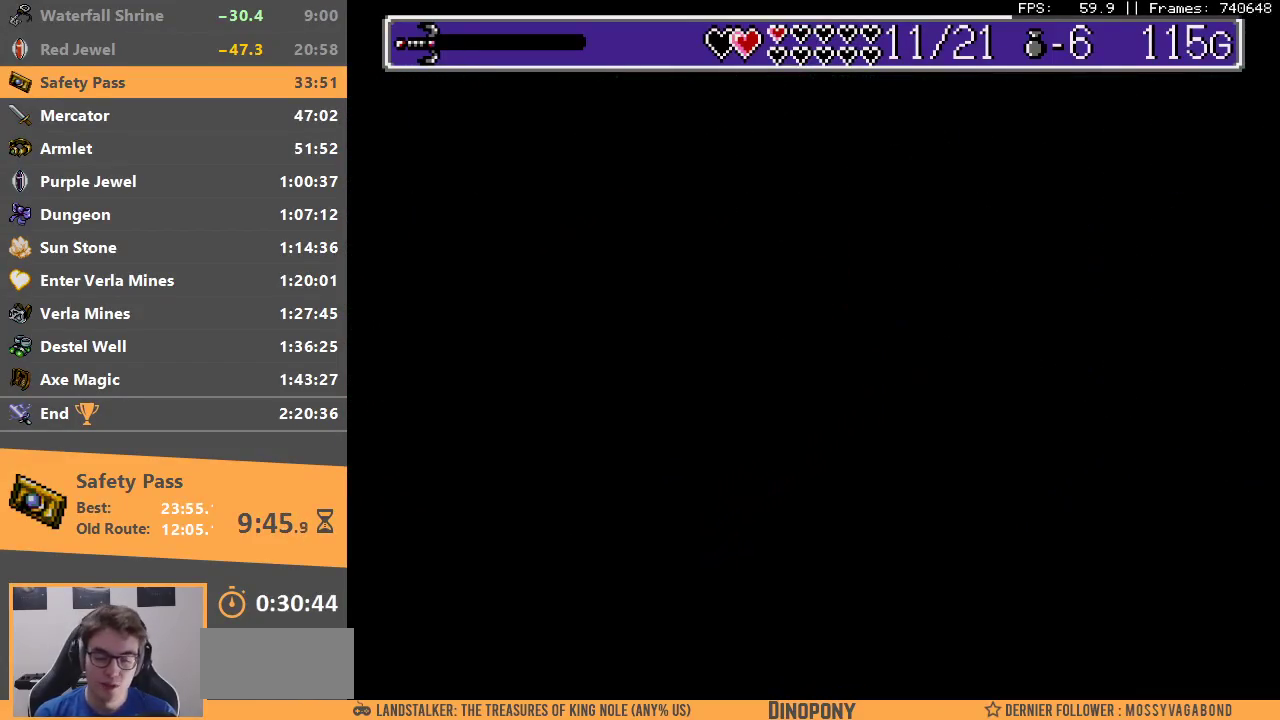
{"dt_ms": 500, "buttons": [], "events": [[33, "B", "up"], [83, "B", "down"], [183, "B", "up"]]}
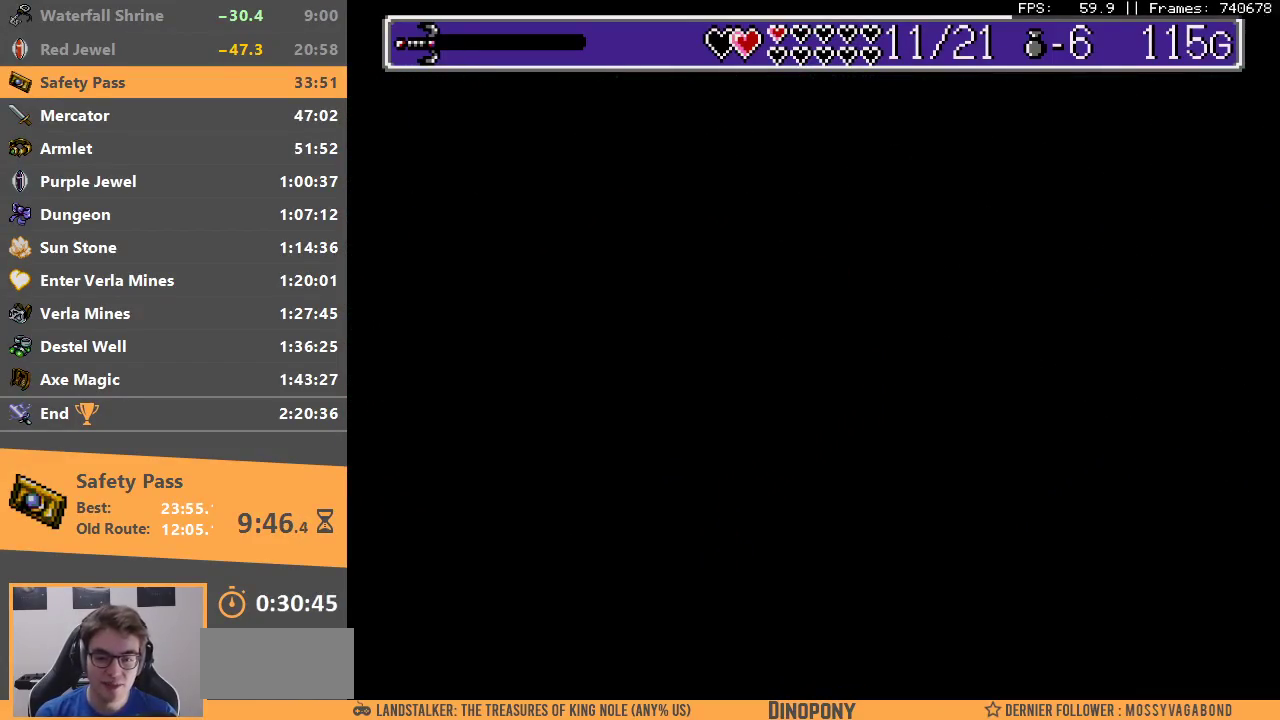
{"dt_ms": 500, "buttons": [], "events": []}
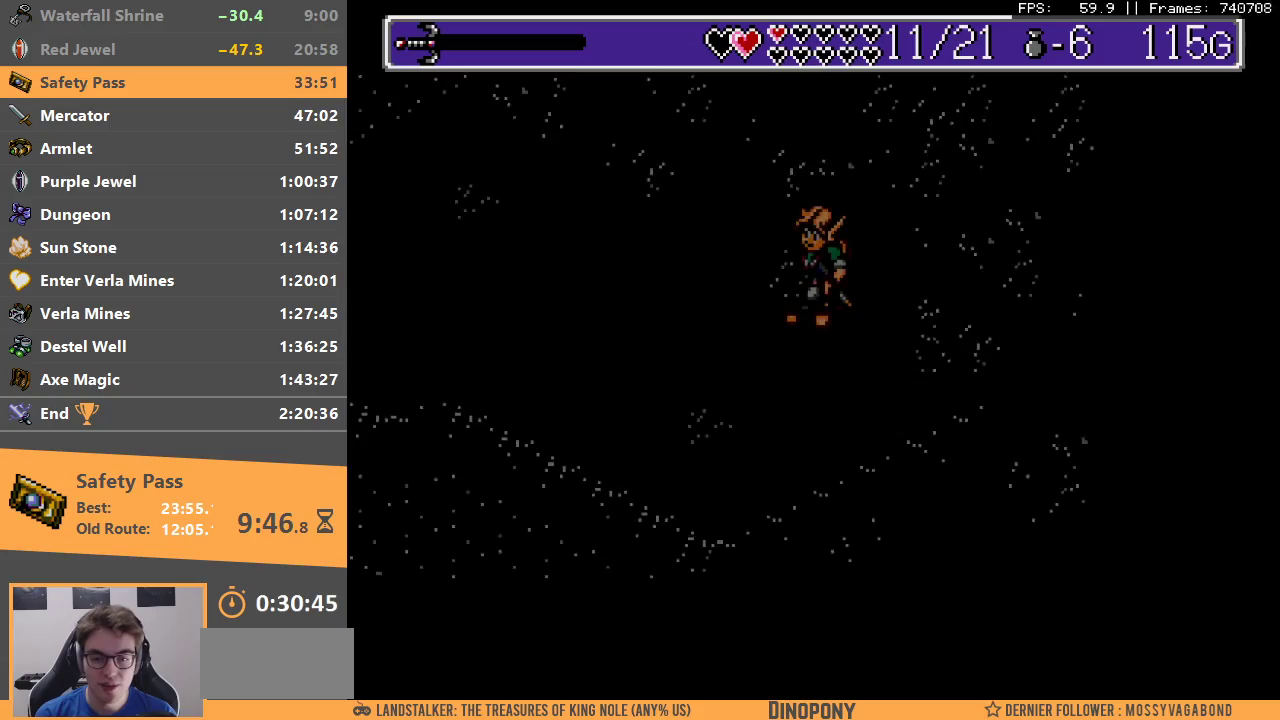
{"dt_ms": 500, "buttons": [], "events": []}
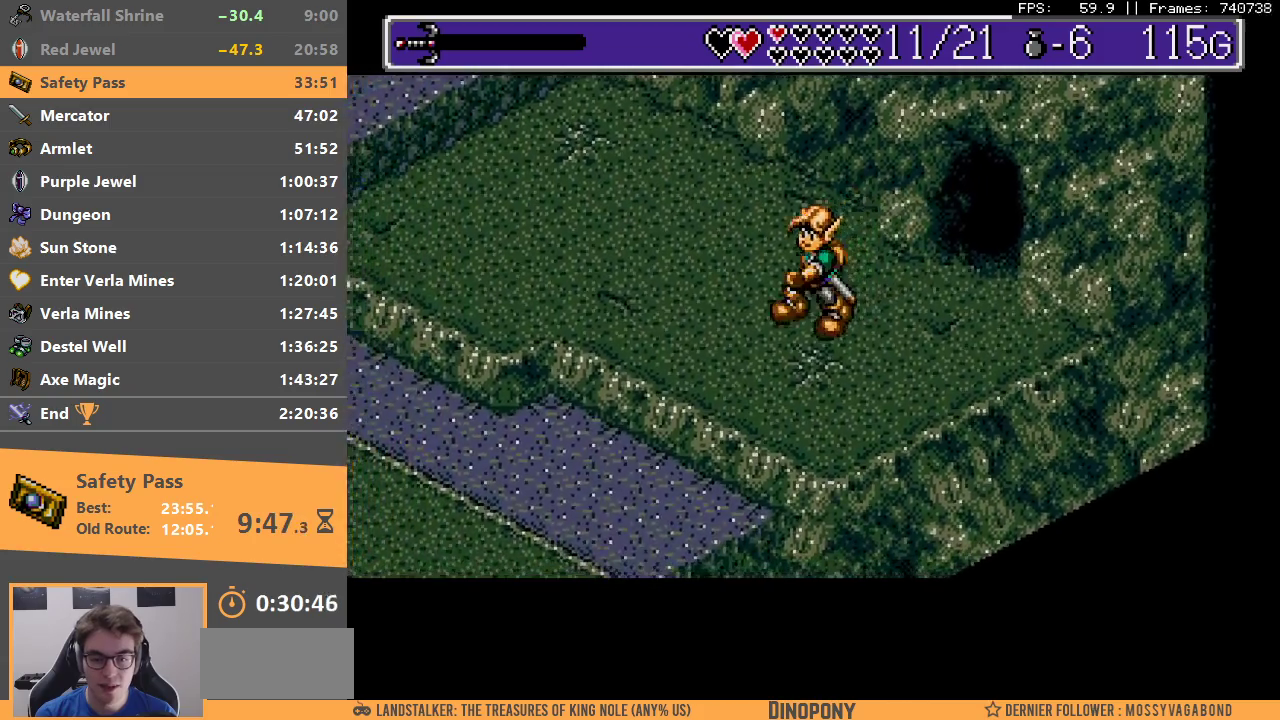
{"dt_ms": 500, "buttons": [], "events": []}
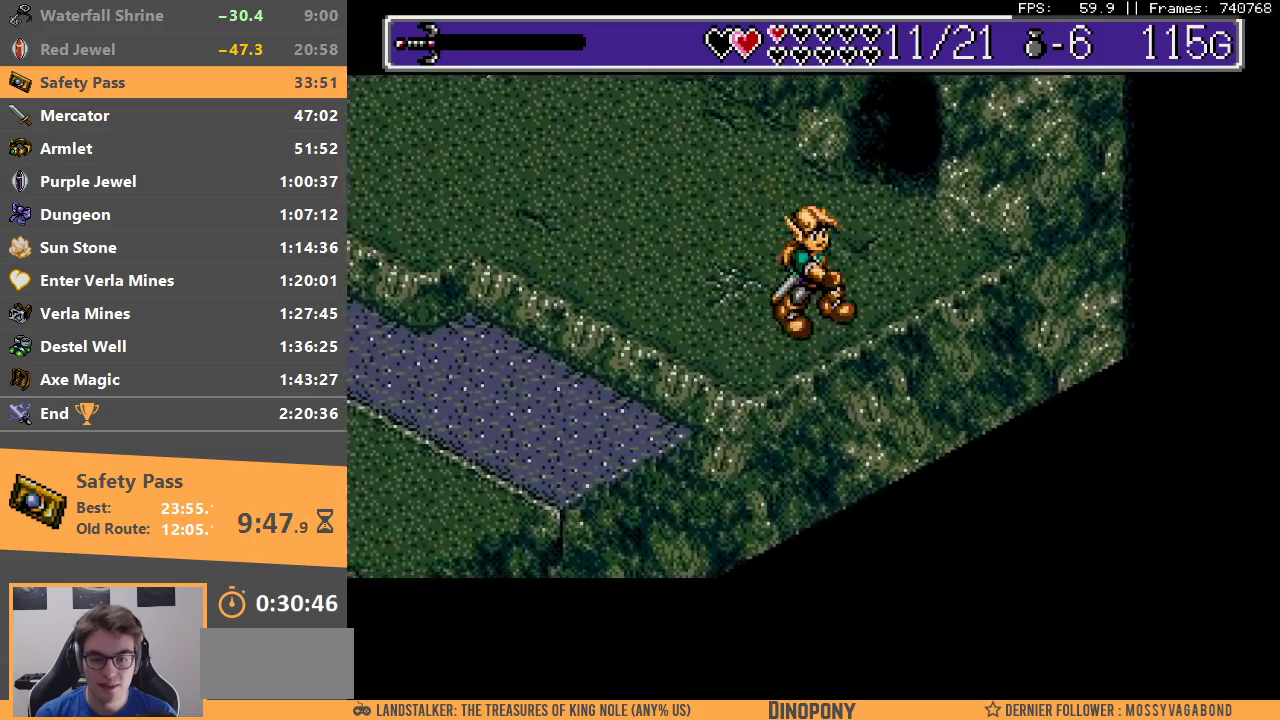
{"dt_ms": 500, "buttons": [], "events": []}
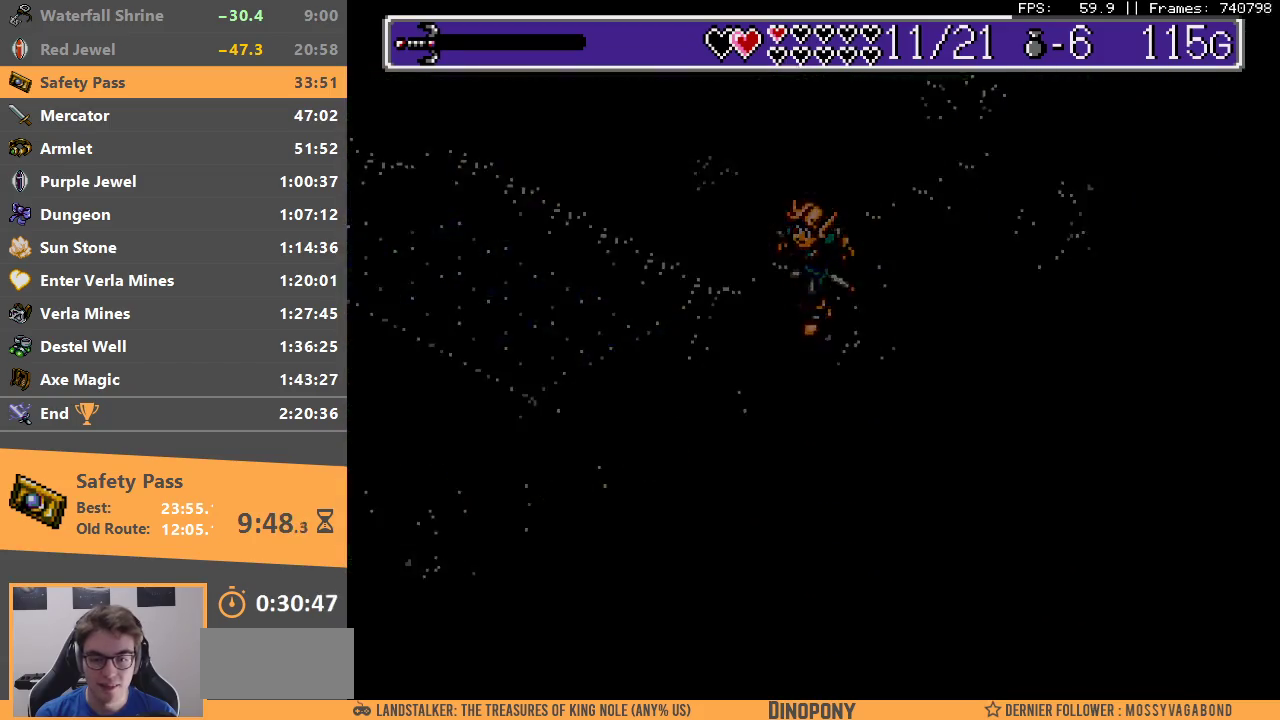
{"dt_ms": 500, "buttons": [], "events": [[150, "B", "down"], [167, "A", "down"], [217, "A", "up"], [267, "B", "up"], [317, "A", "down"], [317, "B", "down"], [417, "A", "up"], [417, "B", "up"]]}
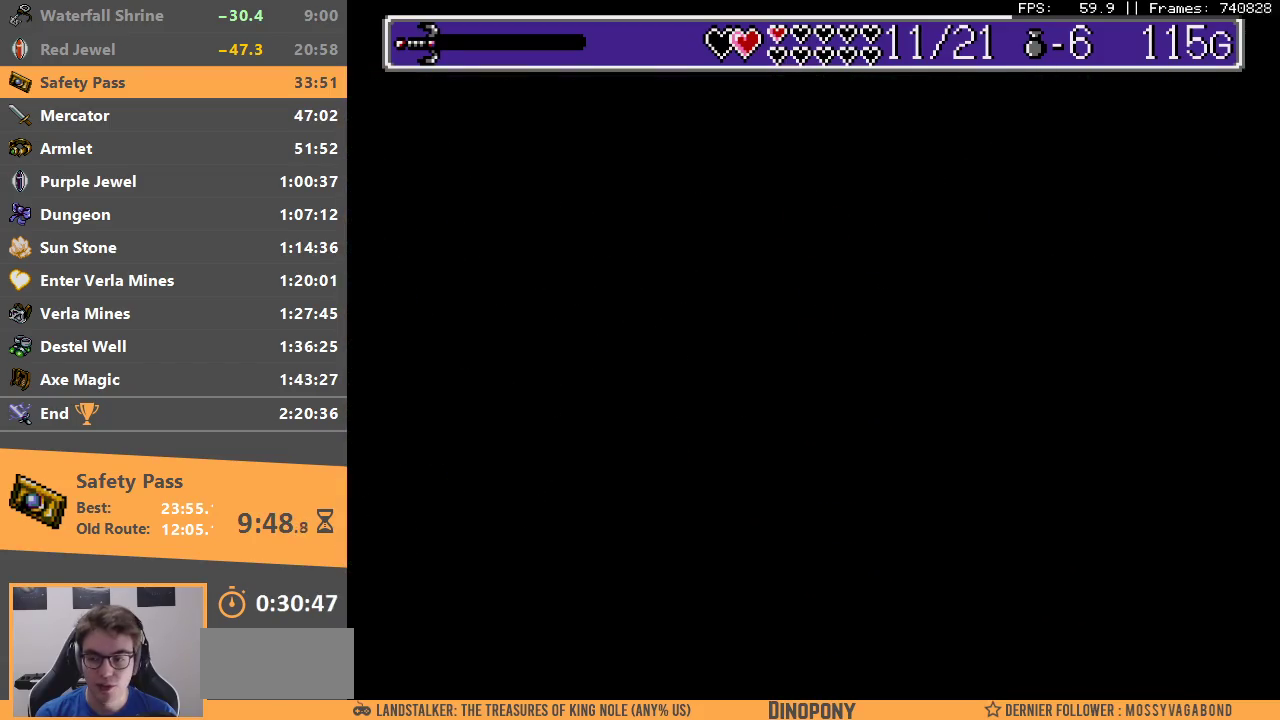
{"dt_ms": 500, "buttons": [], "events": []}
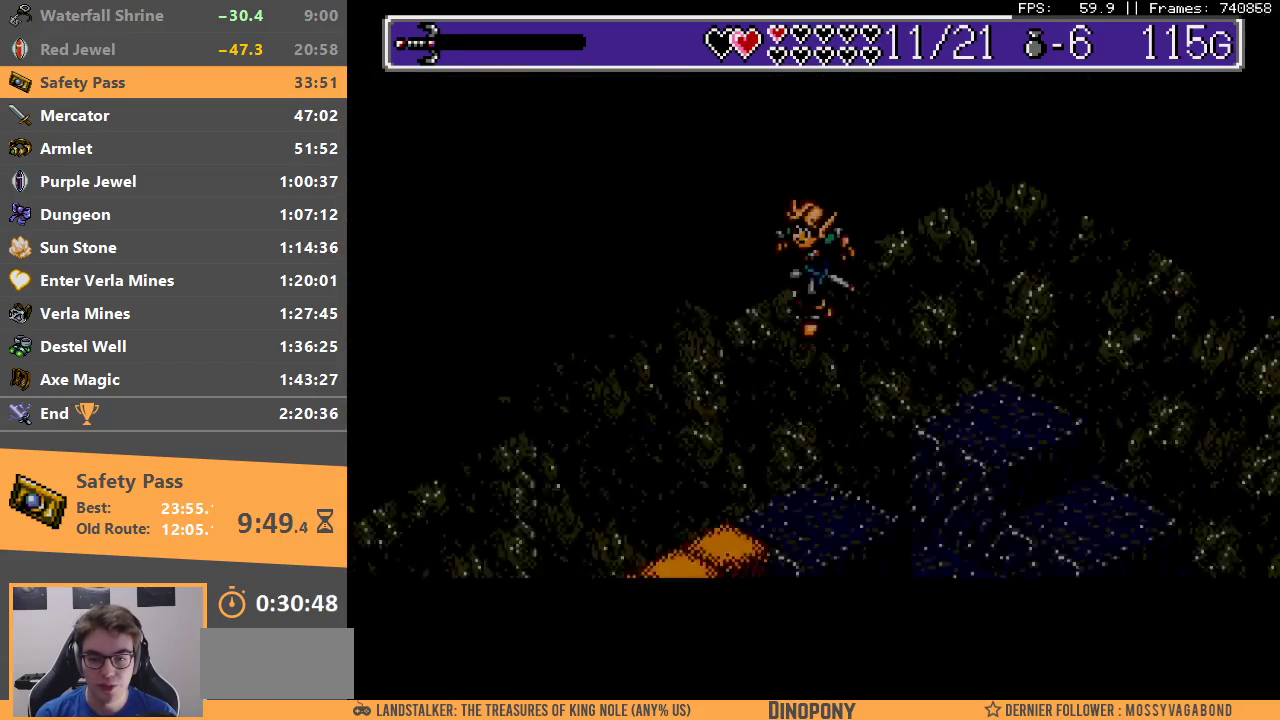
{"dt_ms": 500, "buttons": [], "events": []}
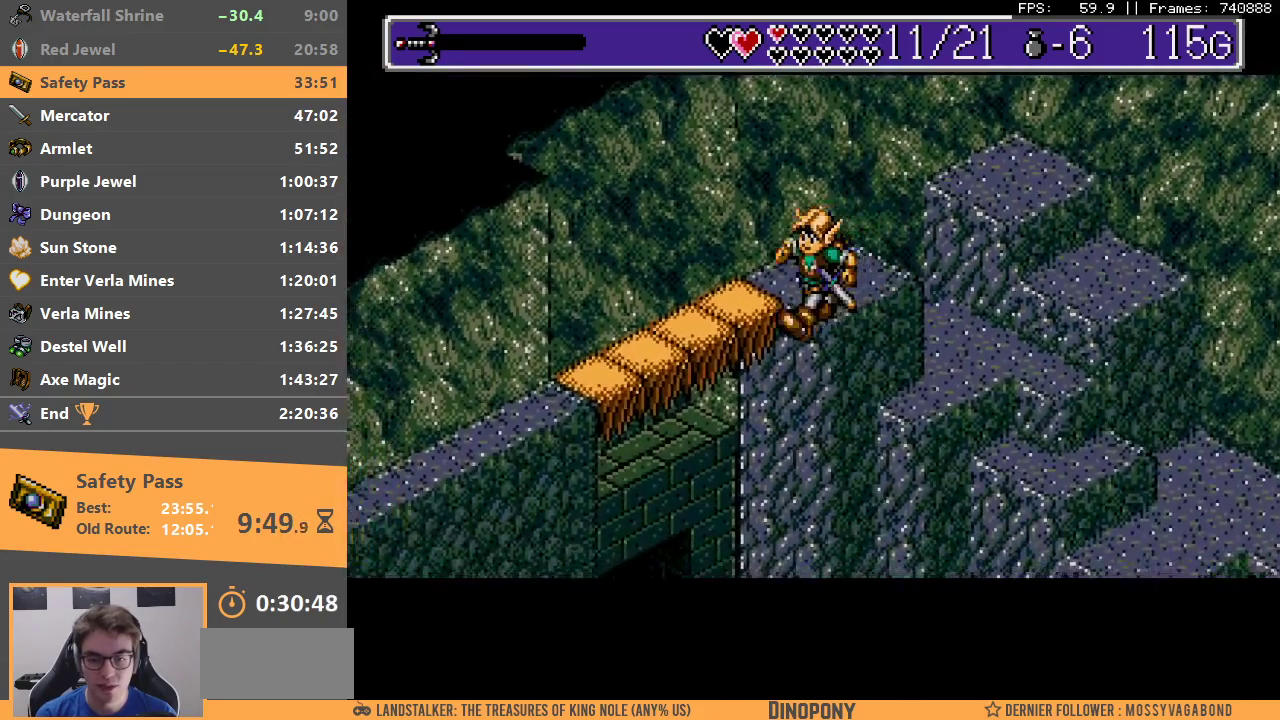
{"dt_ms": 500, "buttons": [], "events": []}
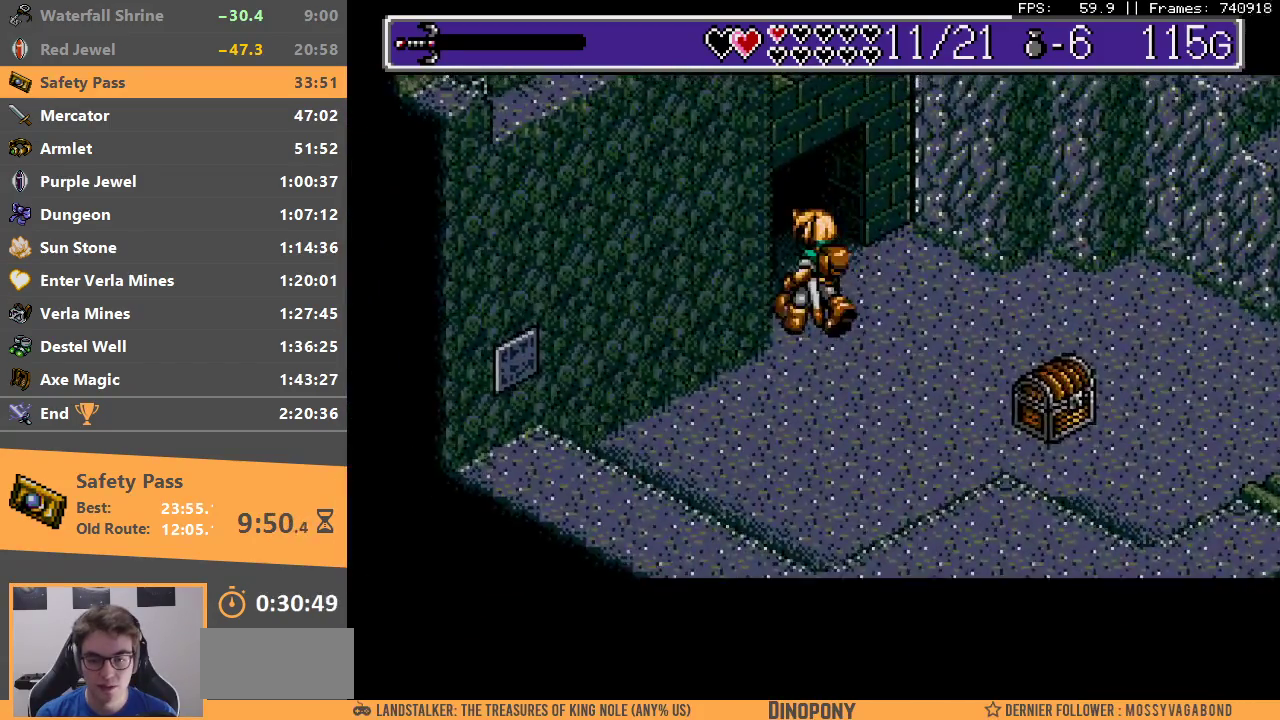
{"dt_ms": 500, "buttons": [], "events": [[367, "B", "down"], [450, "B", "up"]]}